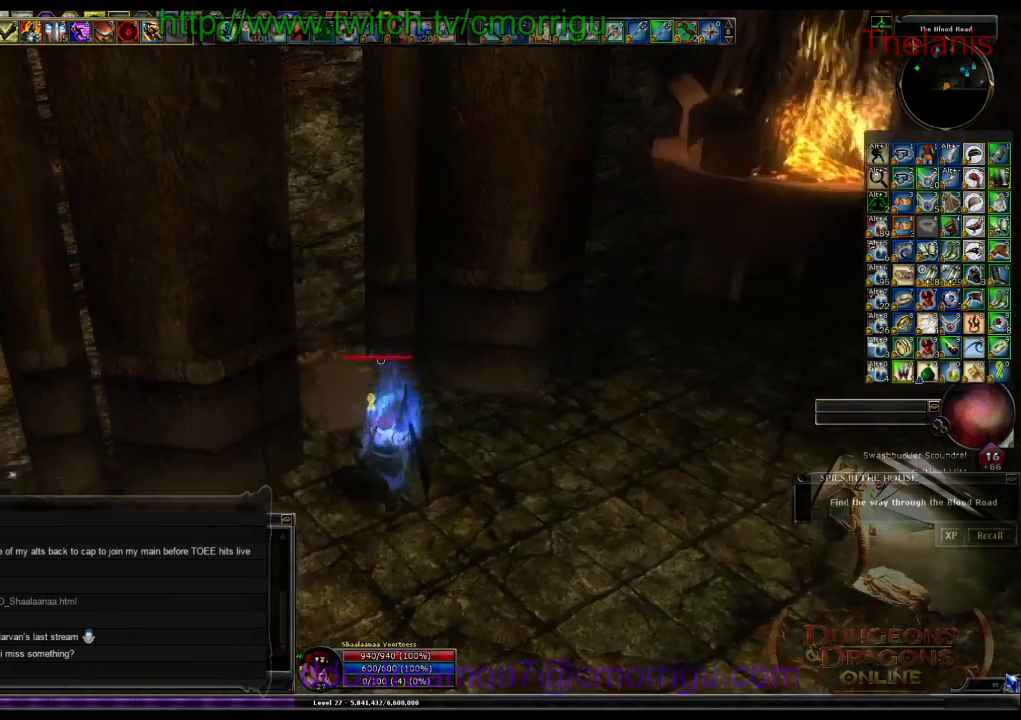
Gameplay with keyboard; each line is a JSON object with the keys held at the frame after it. "events" lists presses ("down") and releases ("up") of ".", "/", "0", "1", "2", "3", "4", "5", "6", "7", "8", "9", "a", "b", "backslash", "backspace", "c", "caps_lock", "comma", "ctrl_l", "ctrl_r", "d", "e", "equals", "escape", "f", "f1", "f10", "f11", "f12", "f2", "f3", "f4", "f5", "f6", "f7", "f8", "f9", "g", "h", "i", "j", "k", "l", "lbracket", "m", "minus", "n", "o", "p", "q", "quote", "r", "rbracket", "return", "s", "semicolon", "shift_l", "shift_r", "space", "t", "tab", "tilde", "u", "v", "w", "x", "y" and "z" between this image and that frame as [ms after this image, input, new state], when the widget could be followed in between. No other keys are recorded. Mouse input is not recorded.
{"keys": ["w"], "events": [[466, "w", "down"]]}
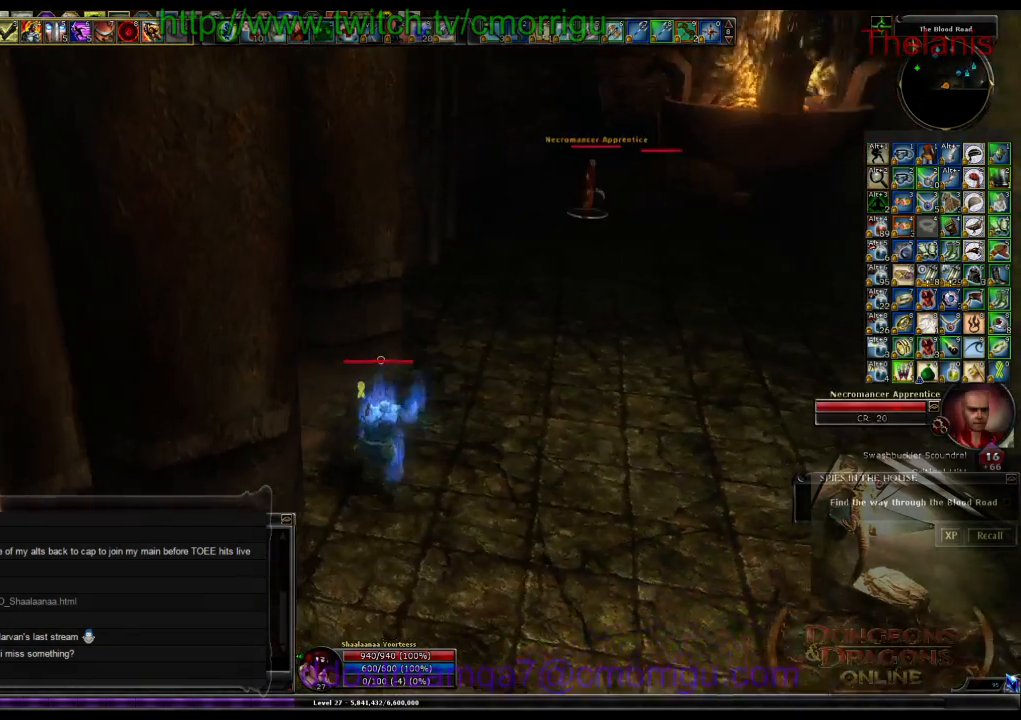
{"keys": ["w"], "events": []}
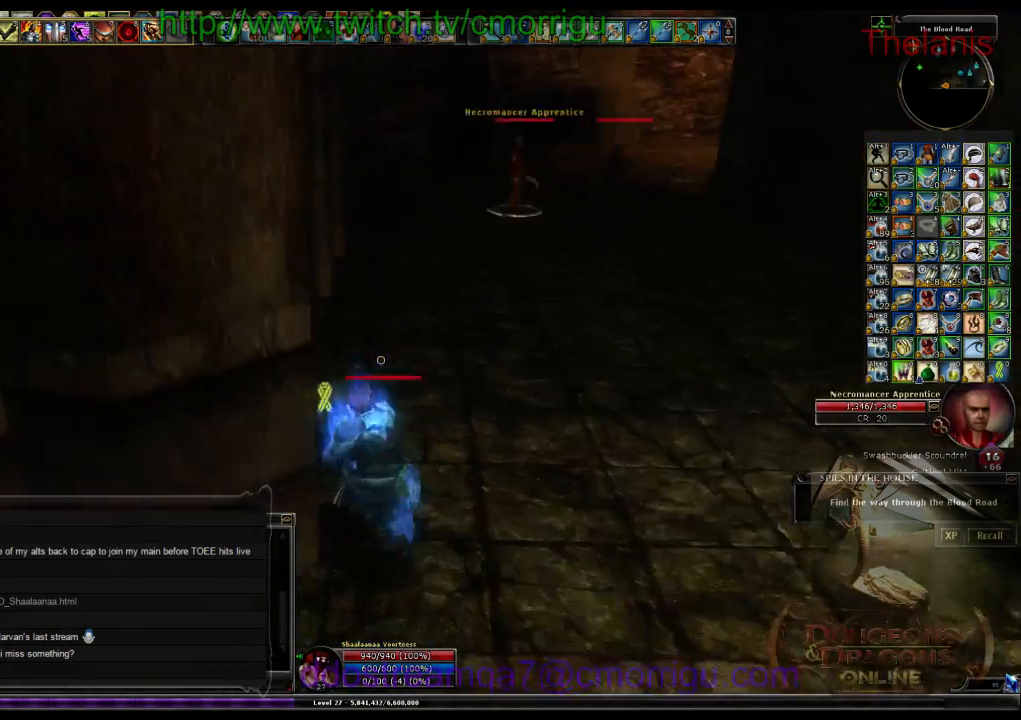
{"keys": ["w"], "events": []}
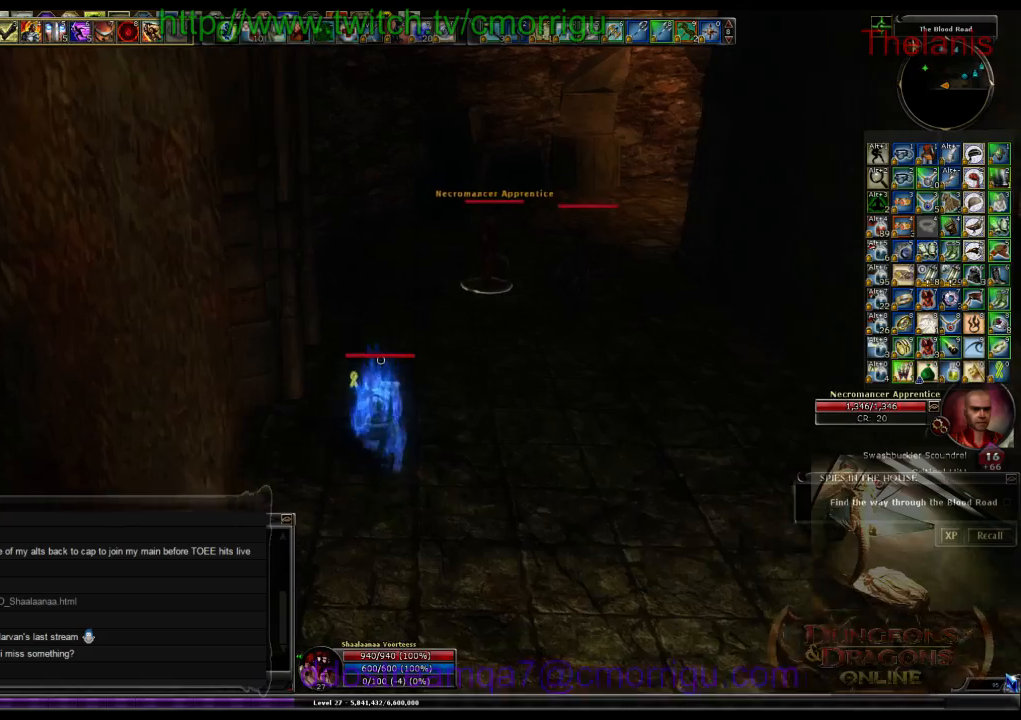
{"keys": ["w"], "events": []}
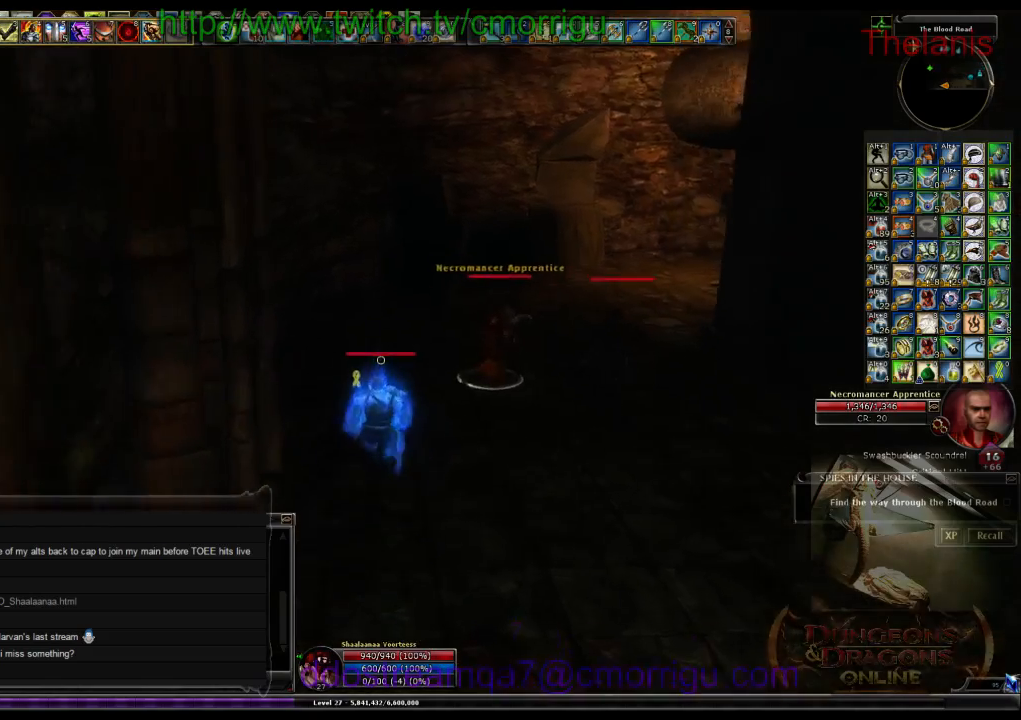
{"keys": ["a"], "events": [[33, "a", "down"], [200, "w", "up"]]}
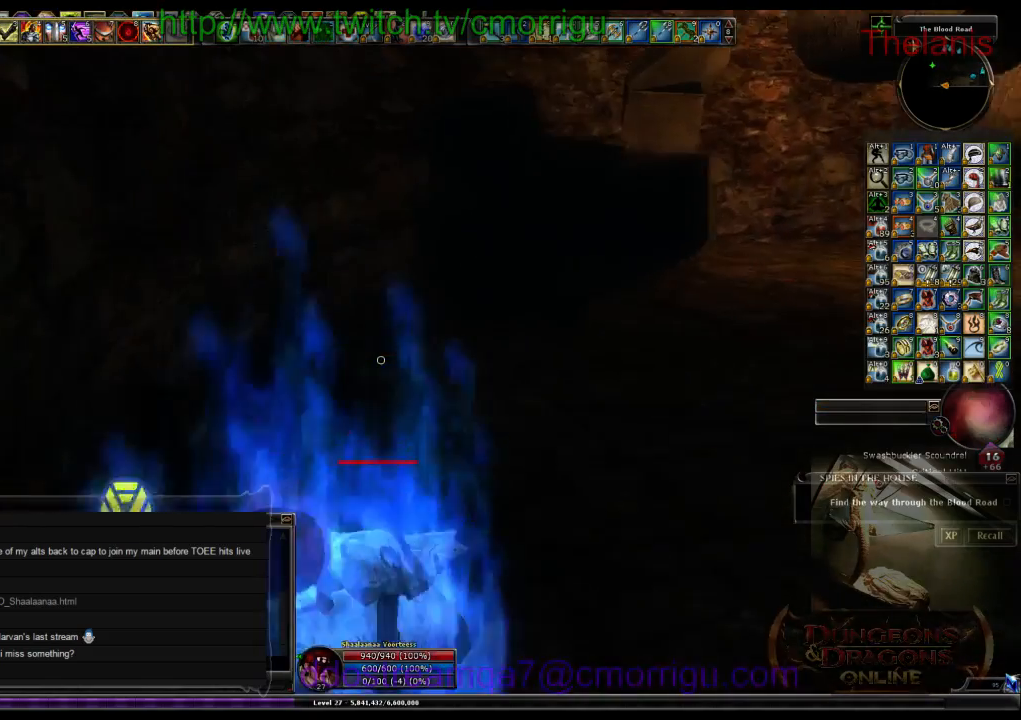
{"keys": ["a"], "events": []}
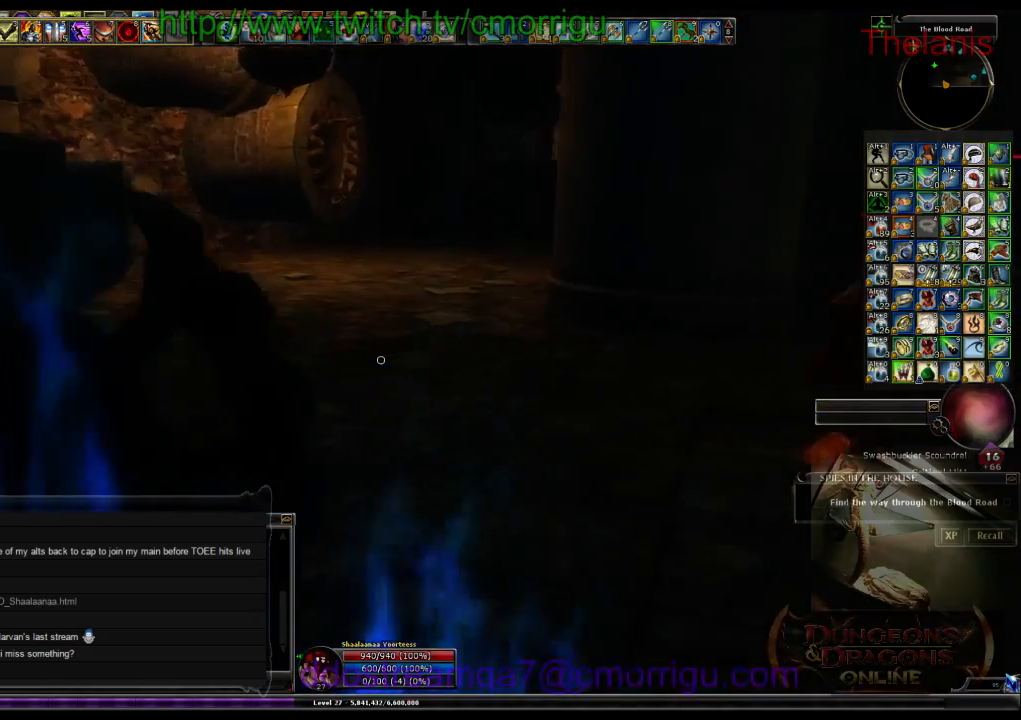
{"keys": [], "events": [[366, "a", "up"]]}
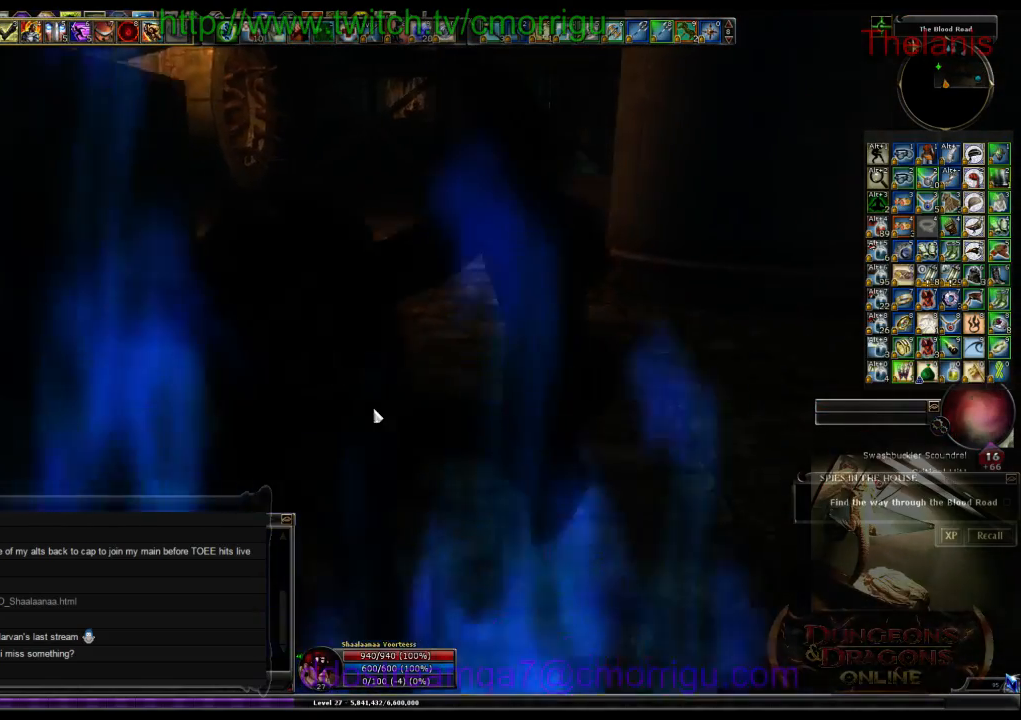
{"keys": [], "events": []}
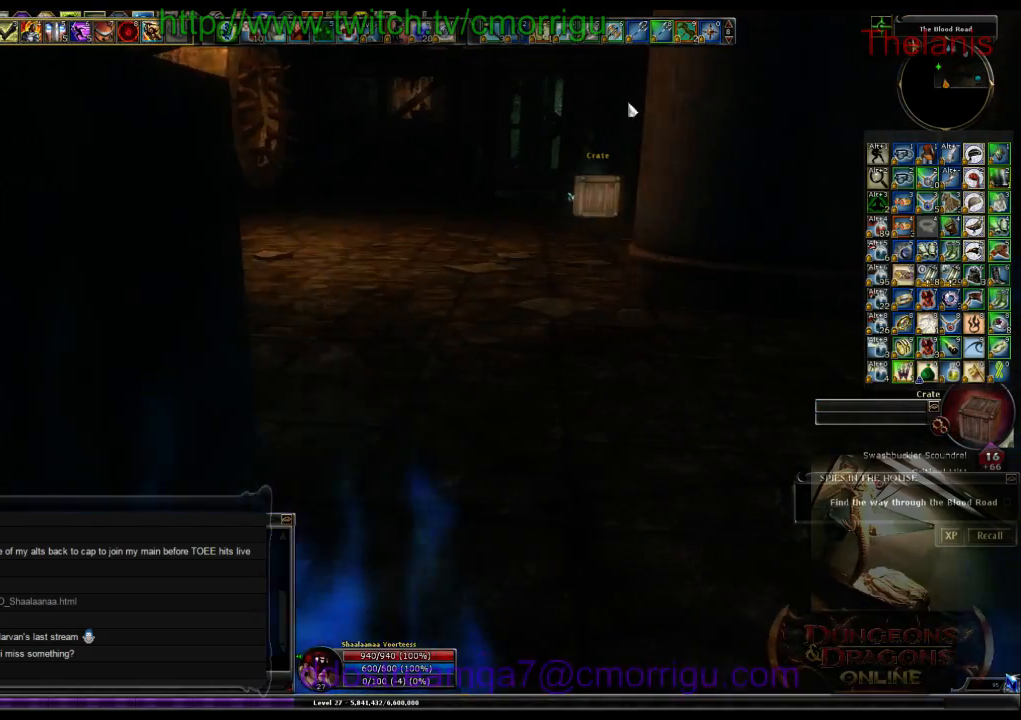
{"keys": [], "events": [[33, "d", "down"], [133, "d", "up"]]}
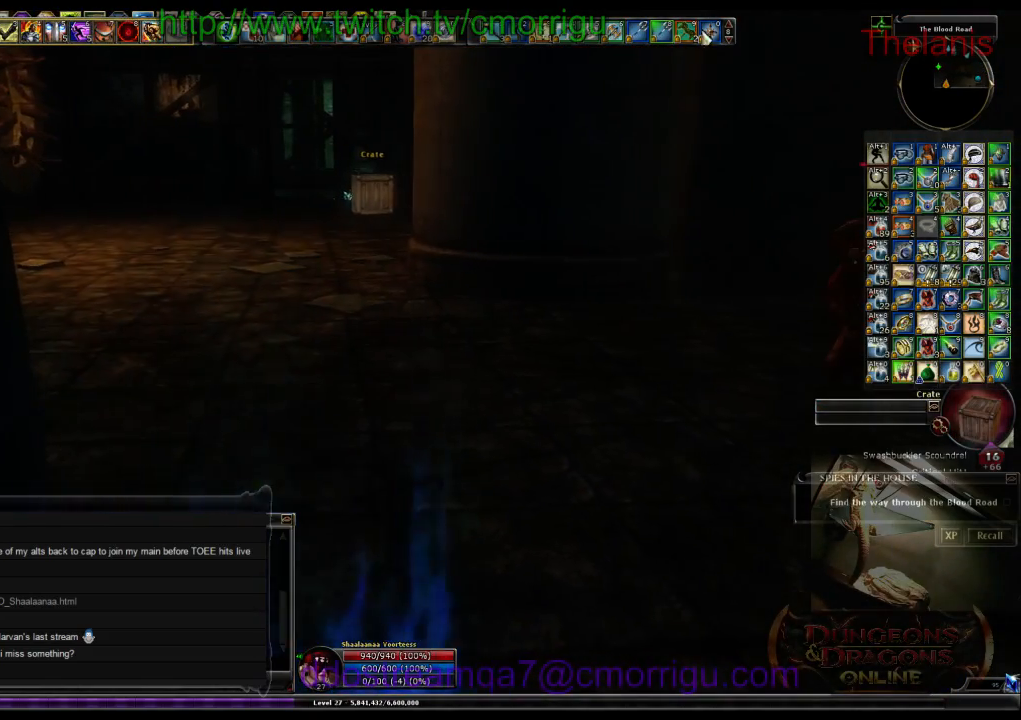
{"keys": [], "events": []}
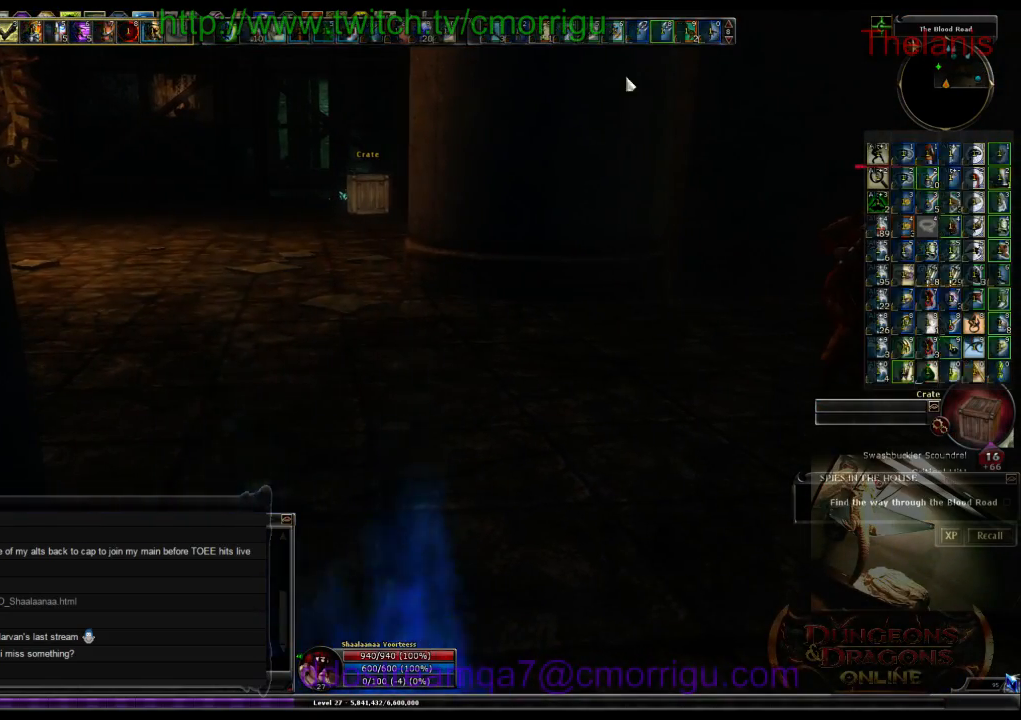
{"keys": [], "events": []}
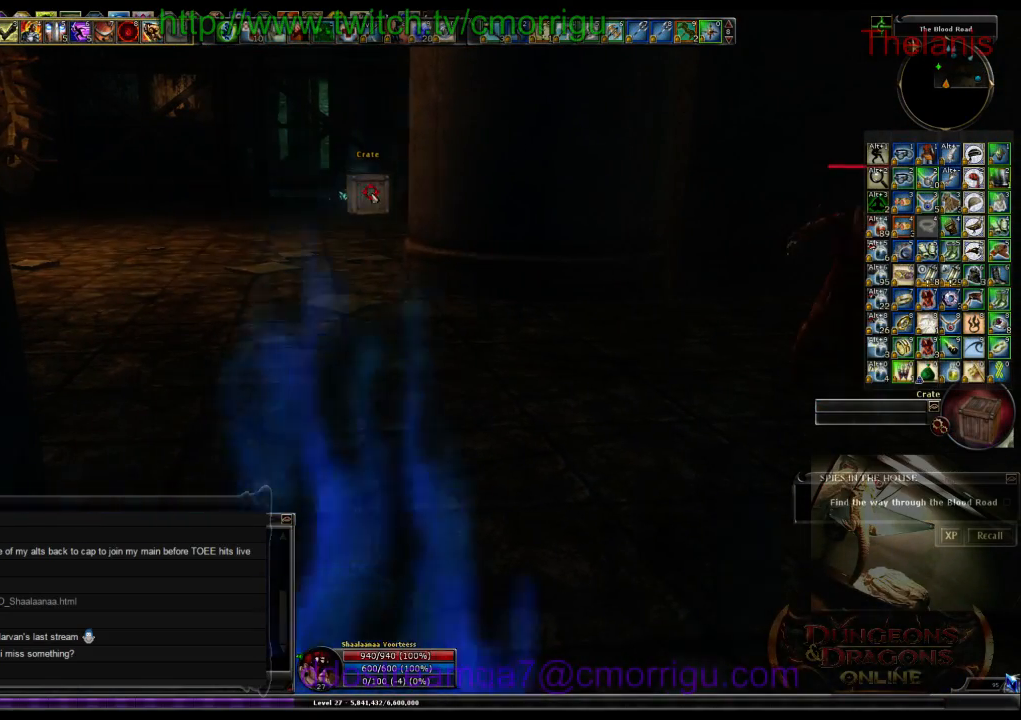
{"keys": [], "events": []}
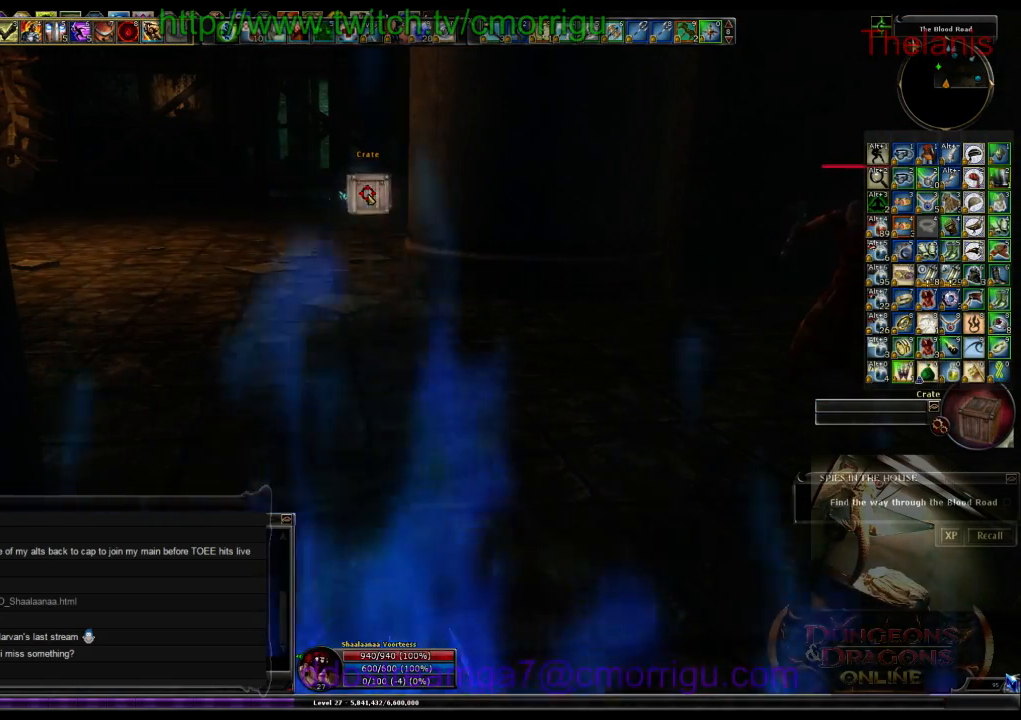
{"keys": [], "events": []}
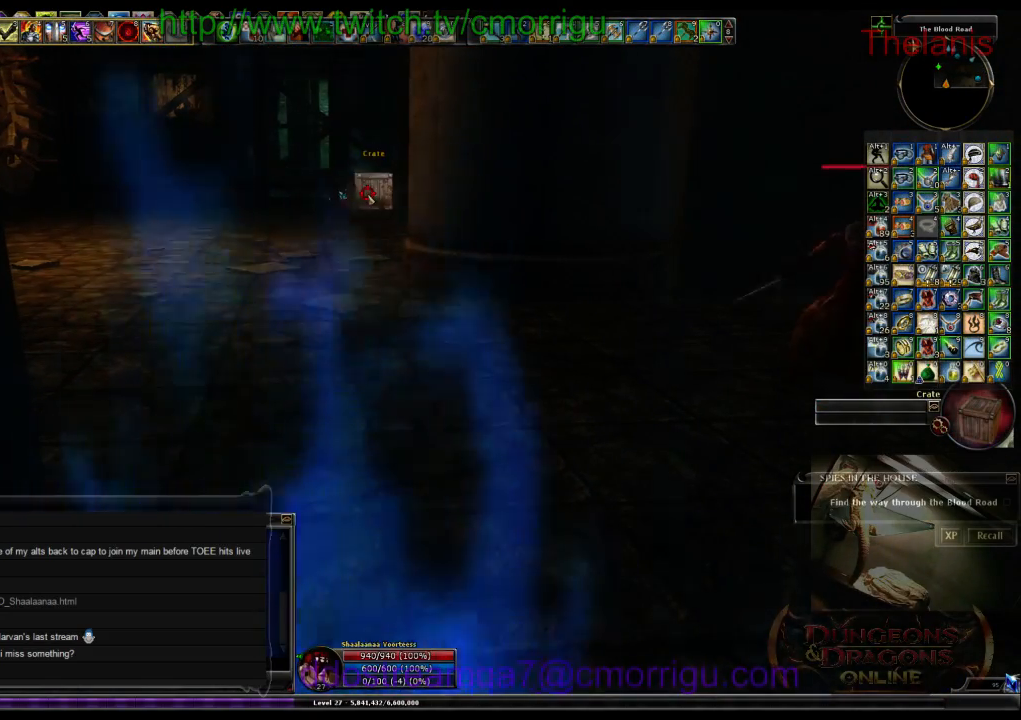
{"keys": [], "events": []}
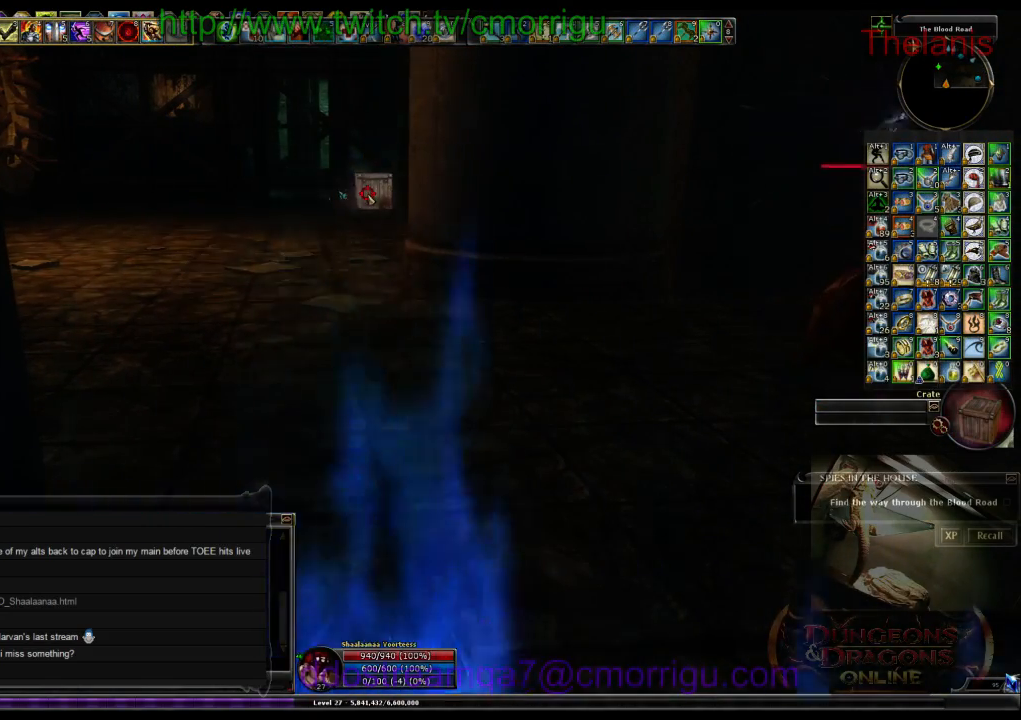
{"keys": ["d"], "events": [[366, "d", "down"]]}
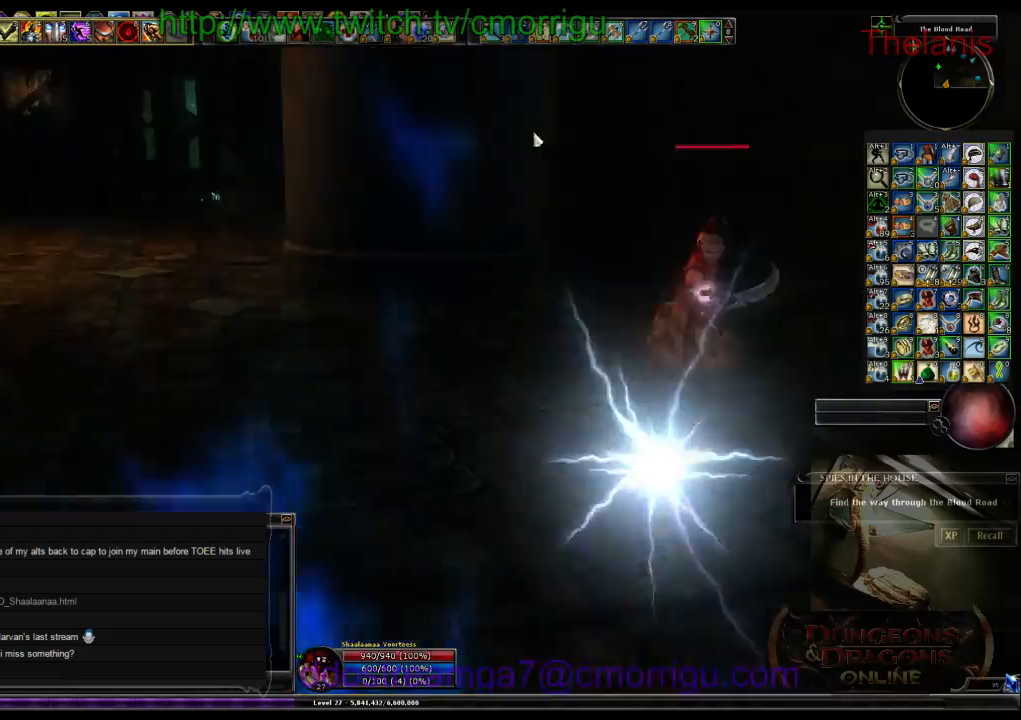
{"keys": ["w"], "events": [[133, "w", "down"], [333, "d", "up"]]}
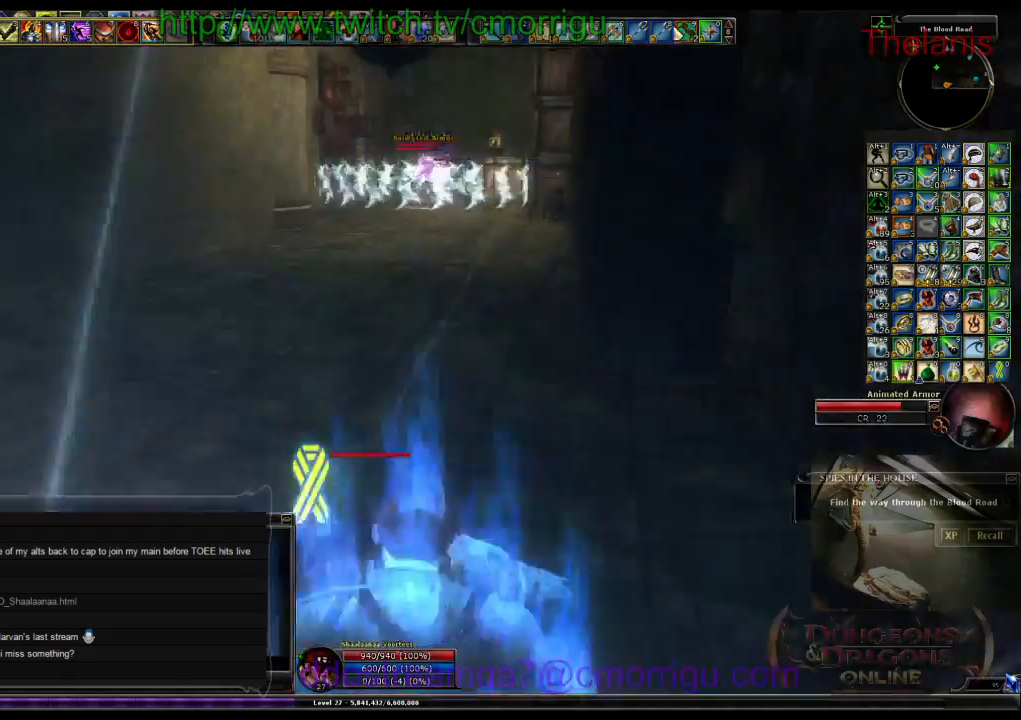
{"keys": ["w"], "events": []}
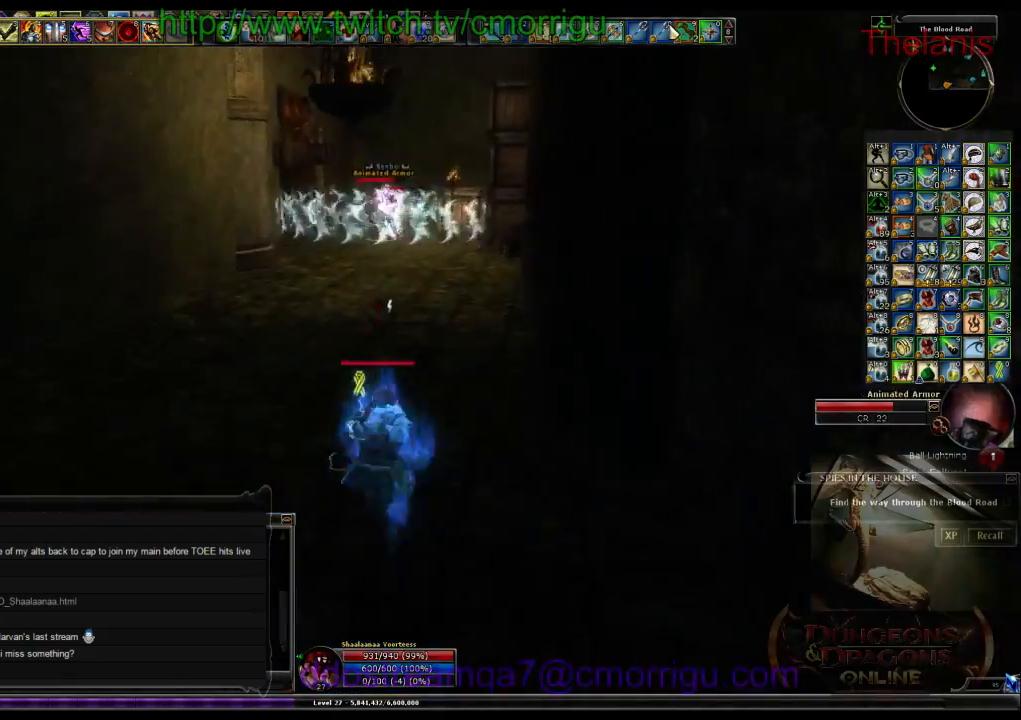
{"keys": ["w"], "events": [[366, "d", "down"], [500, "d", "up"]]}
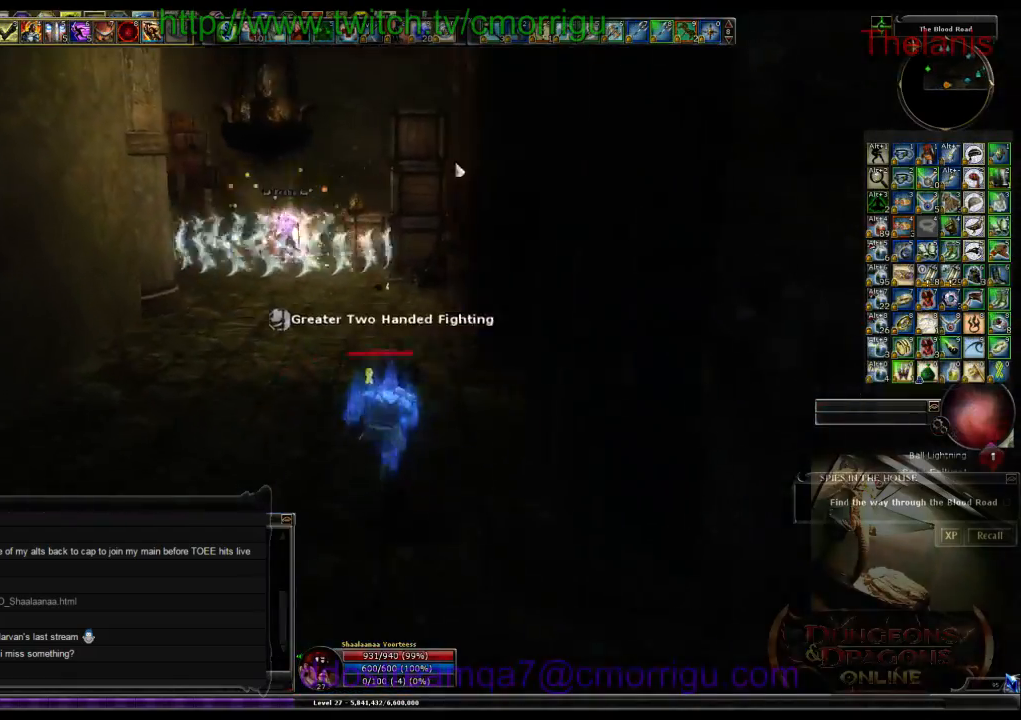
{"keys": ["a", "w"], "events": [[500, "a", "down"]]}
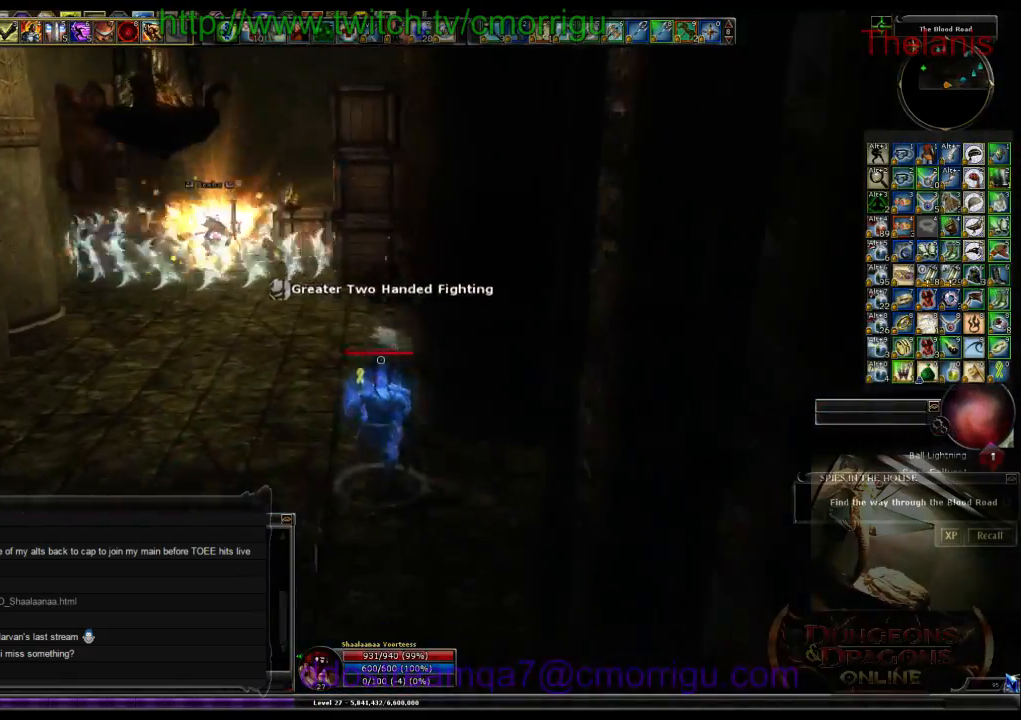
{"keys": ["w"], "events": [[200, "a", "up"]]}